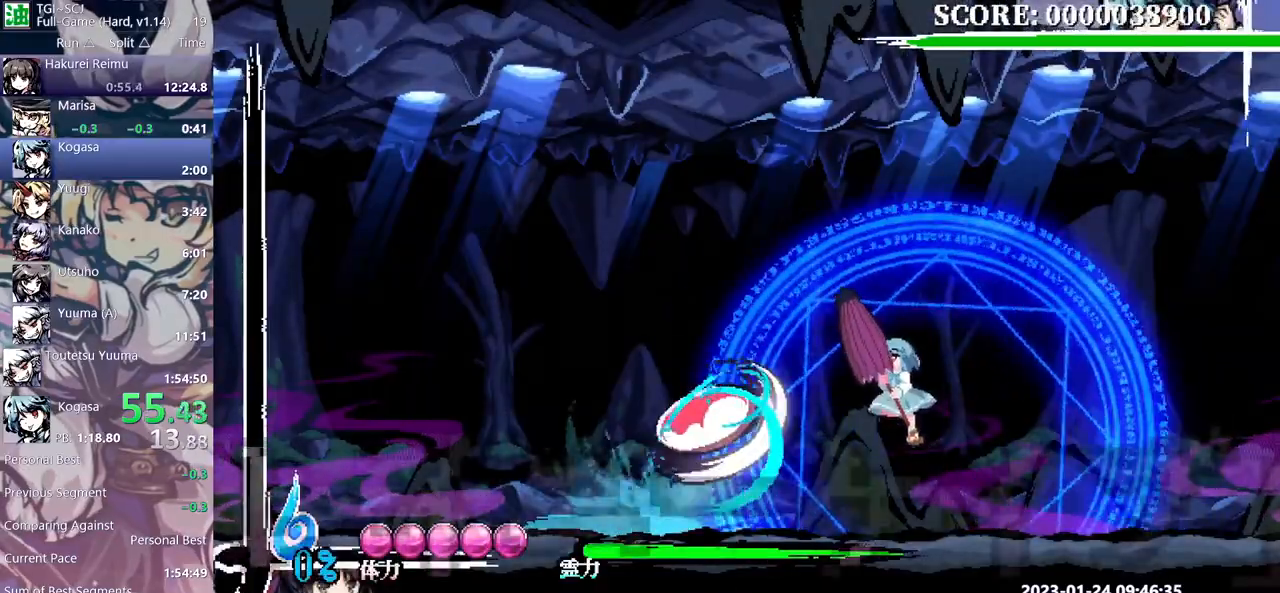
Gameplay with a controller (Xbox layout); each line is a JSON object with the inputs held at the frame after it. "events" lists button and stick changes between this image and that frame as [ms after this image, input, new state], when the widget could be followed in between. Not read: B L1 L2 L3 R1 R2 R3 Y.
{"buttons": ["DPAD_LEFT"], "events": []}
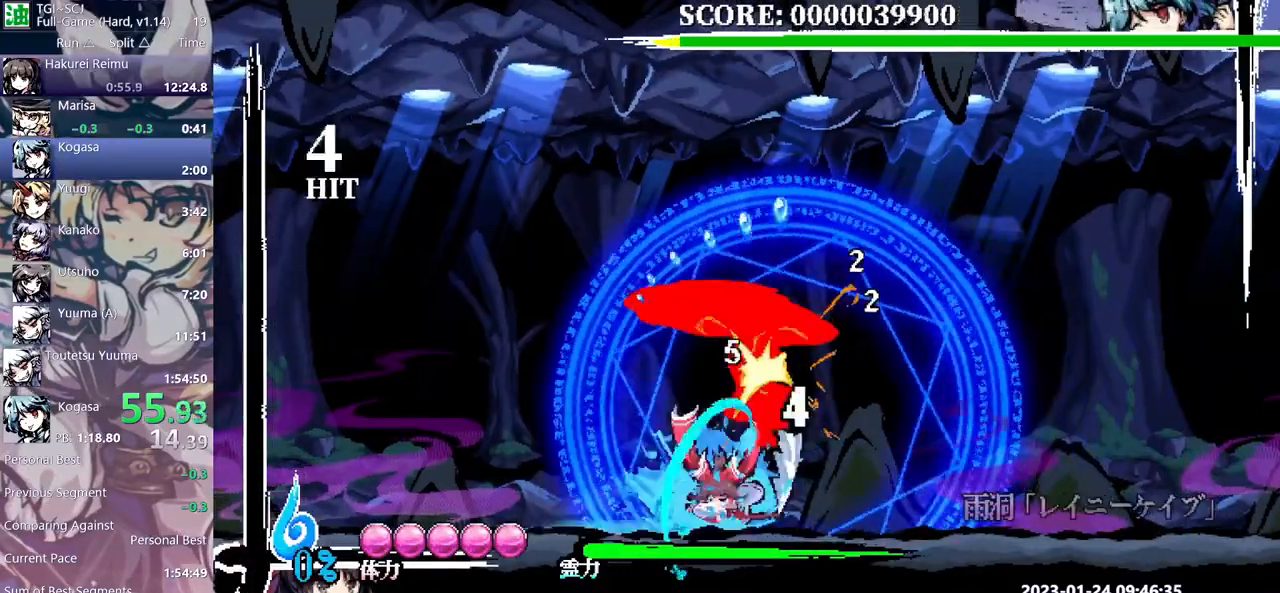
{"buttons": [], "events": [[417, "DPAD_LEFT", "up"]]}
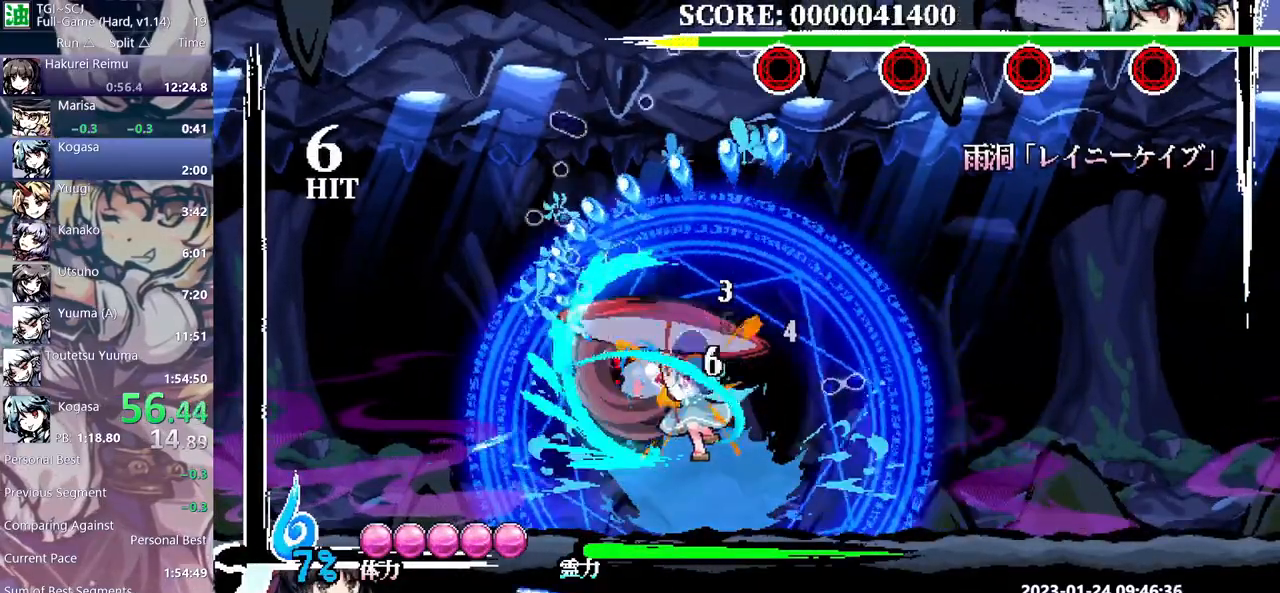
{"buttons": [], "events": []}
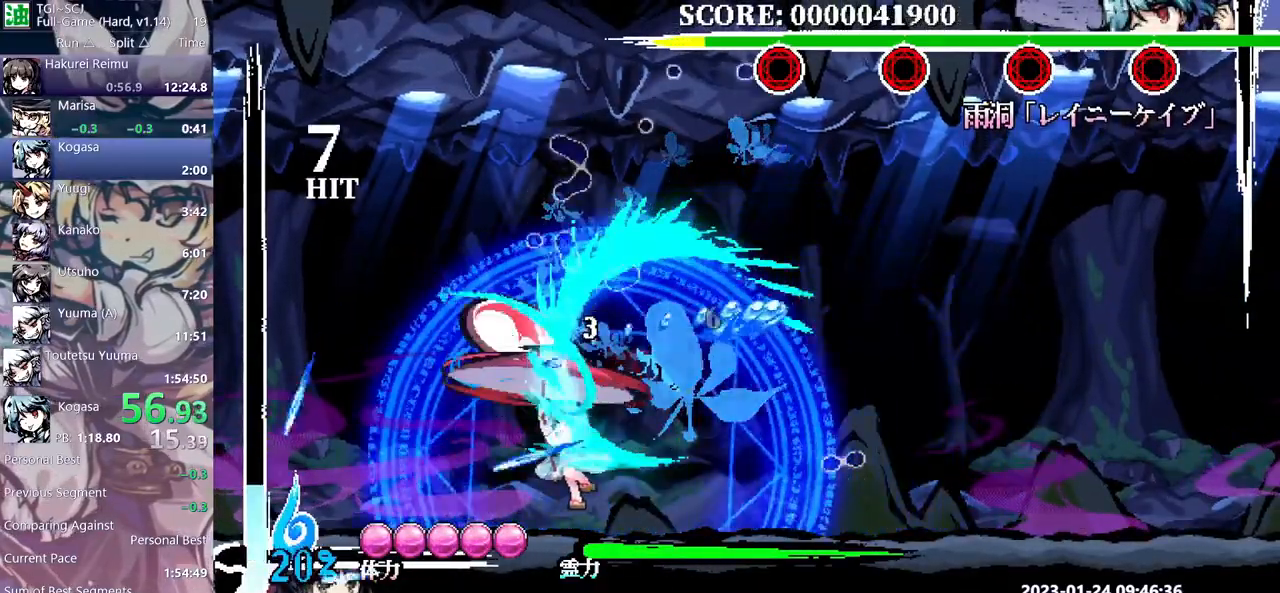
{"buttons": [], "events": [[317, "DPAD_LEFT", "down"], [333, "DPAD_LEFT", "up"]]}
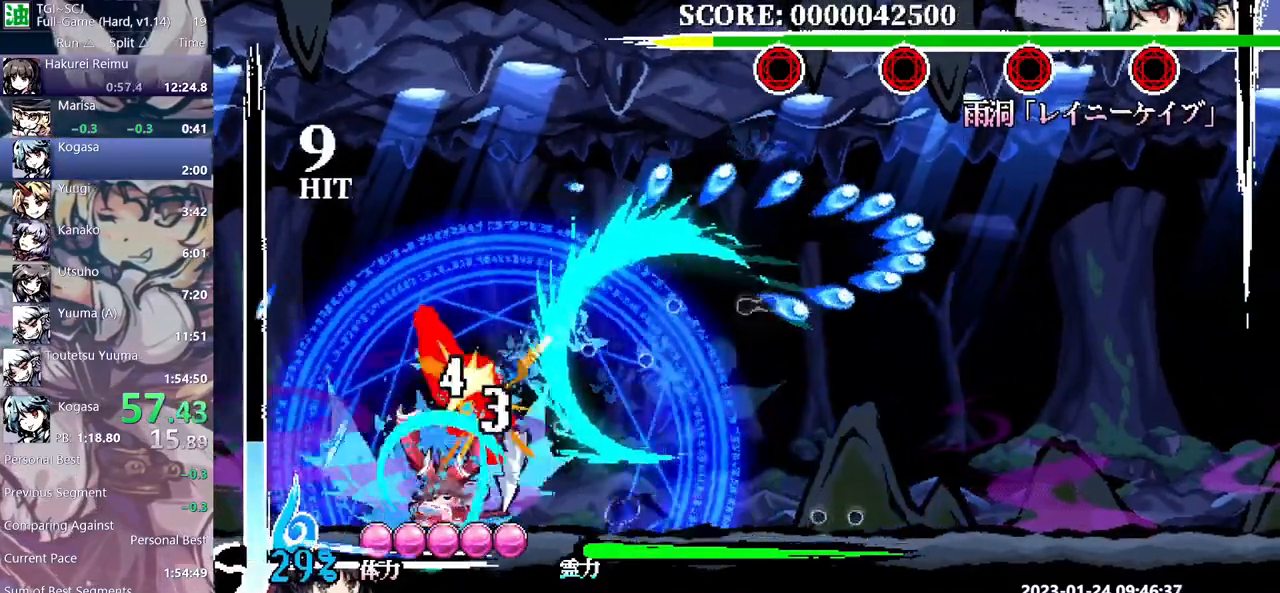
{"buttons": [], "events": []}